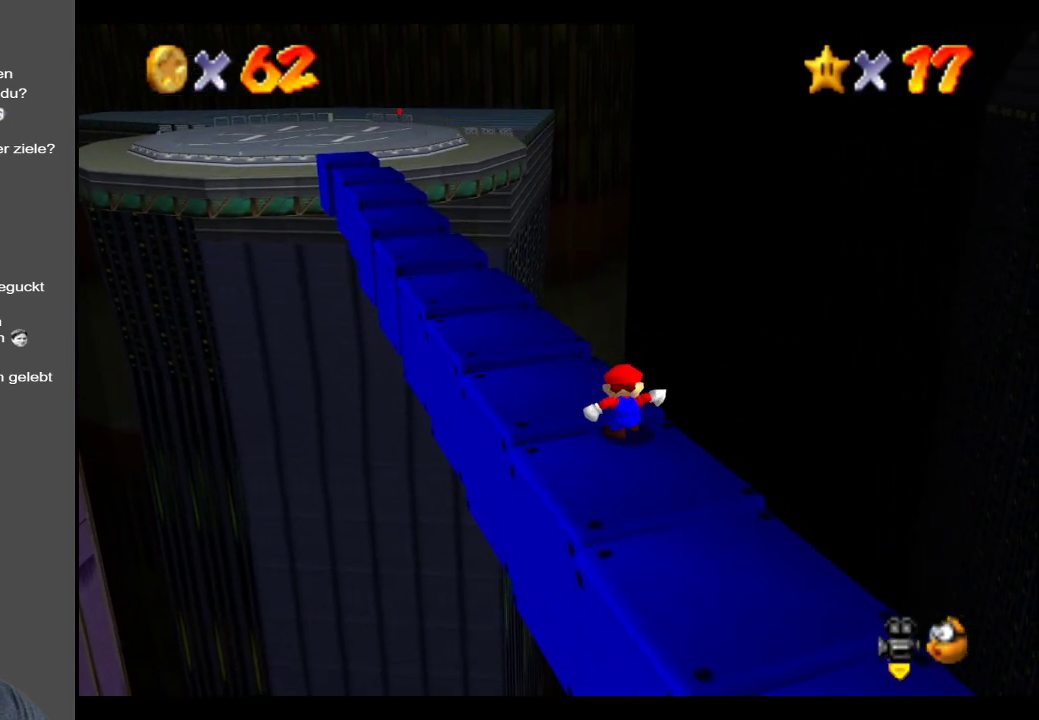
Gameplay with a controller (Xbox layout); each line is a JSON object with the inputs held at the frame after it. "events" lists button and stick changes between this image and that frame as [ms after this image, input, new state], when the widget could be followed in between. Not read: L3 R3.
{"buttons": [], "left_stick": "center", "right_stick": "center", "events": [[50, "Y", "down"], [217, "Y", "up"]]}
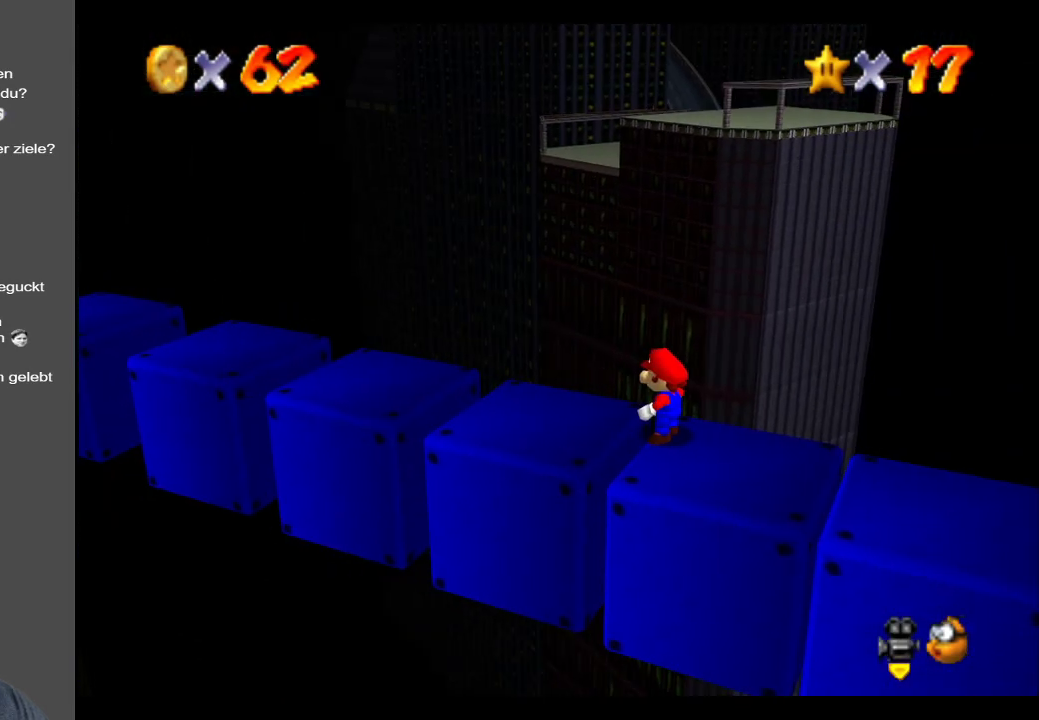
{"buttons": [], "left_stick": "center", "right_stick": "center", "events": [[17, "A", "down"], [67, "left_stick", "left"], [150, "A", "up"], [417, "left_stick", "center"]]}
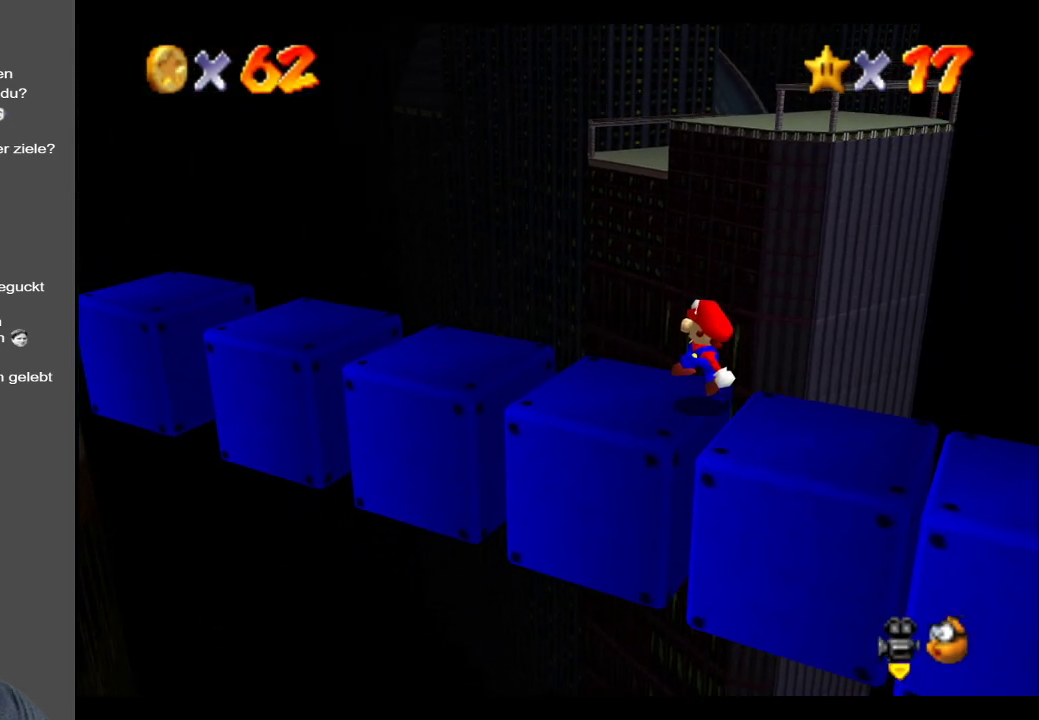
{"buttons": [], "left_stick": "up-left", "right_stick": "center", "events": [[317, "left_stick", "left"], [467, "left_stick", "up-left"]]}
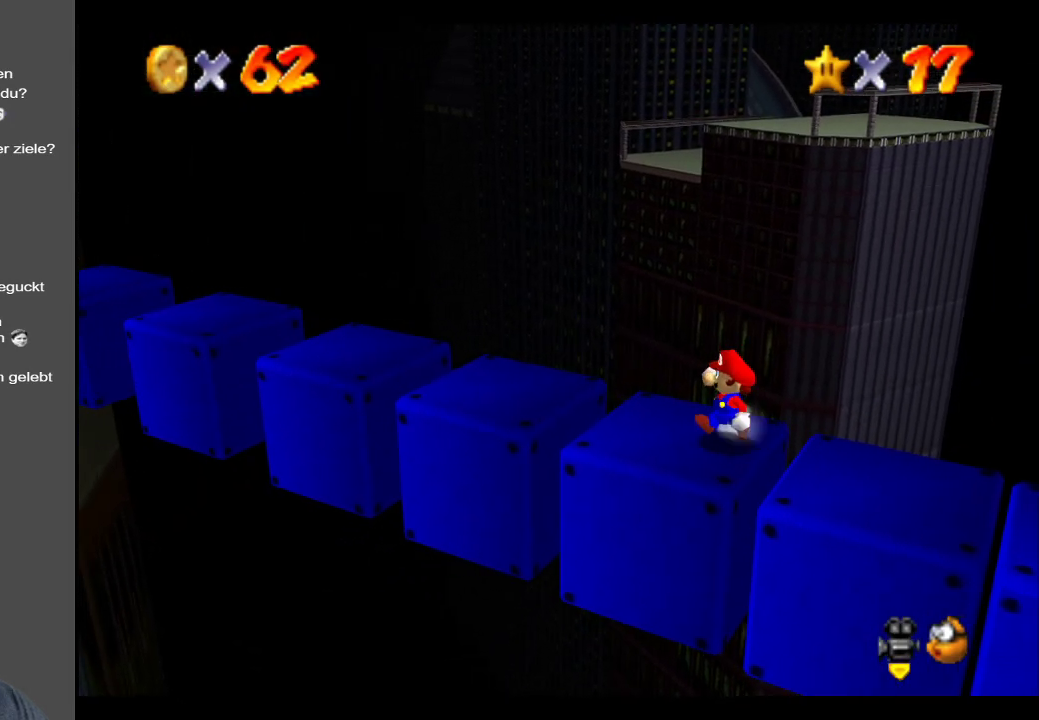
{"buttons": [], "left_stick": "up-left", "right_stick": "center", "events": [[350, "A", "down"], [467, "A", "up"]]}
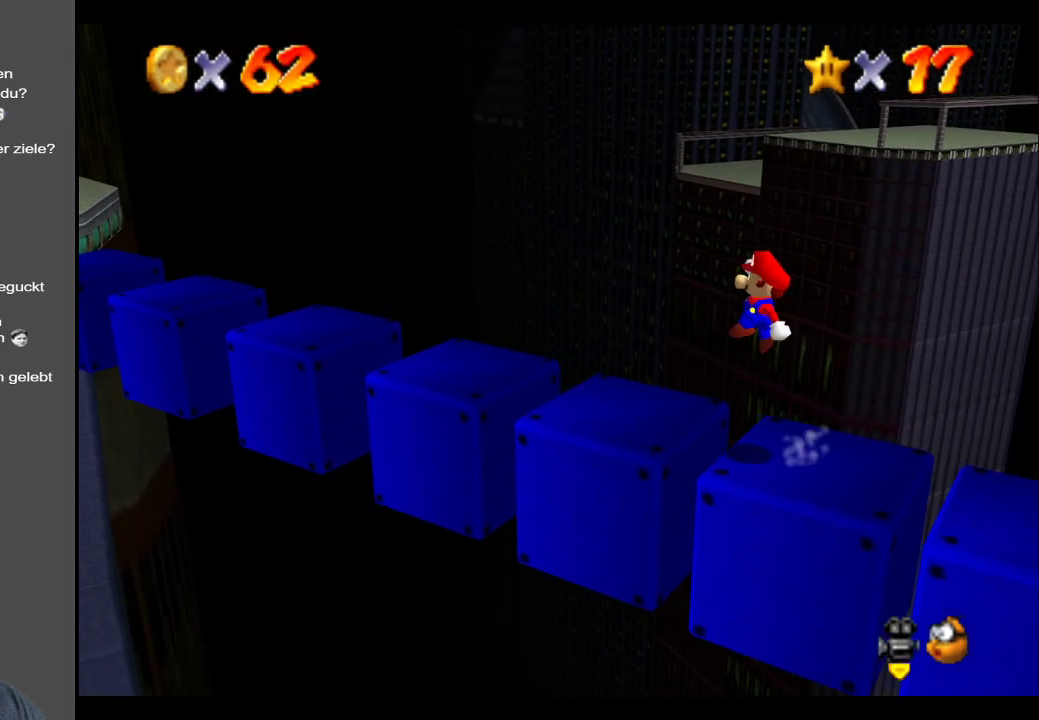
{"buttons": [], "left_stick": "center", "right_stick": "center", "events": [[150, "left_stick", "center"], [200, "left_stick", "up-right"], [433, "left_stick", "center"]]}
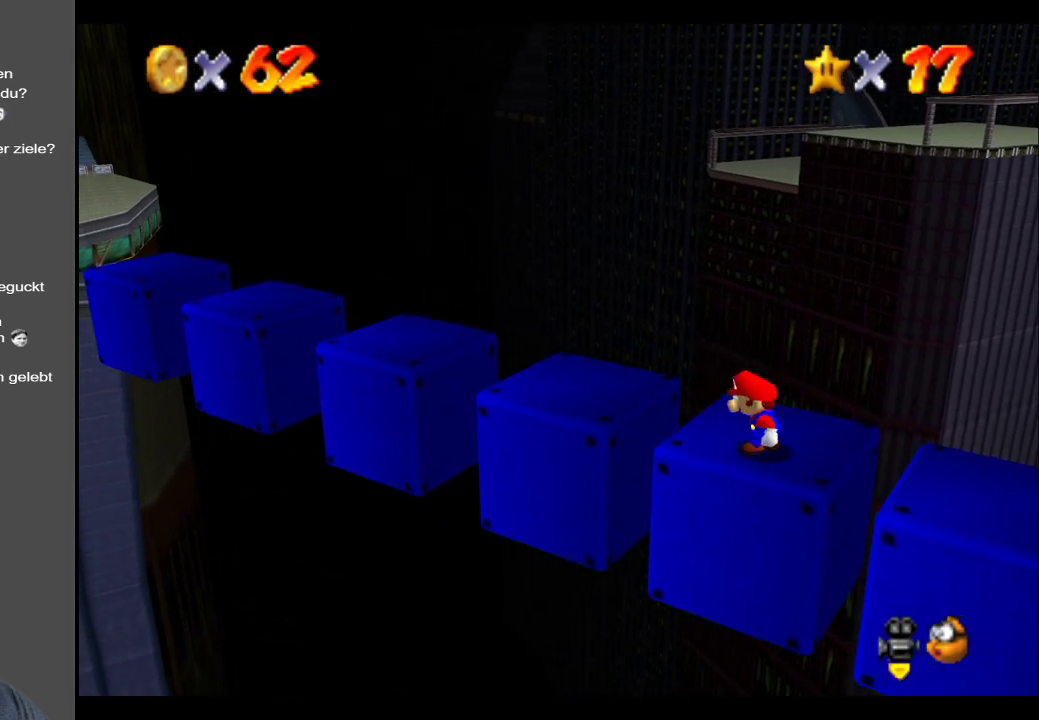
{"buttons": [], "left_stick": "up-left", "right_stick": "center", "events": [[233, "left_stick", "up-left"]]}
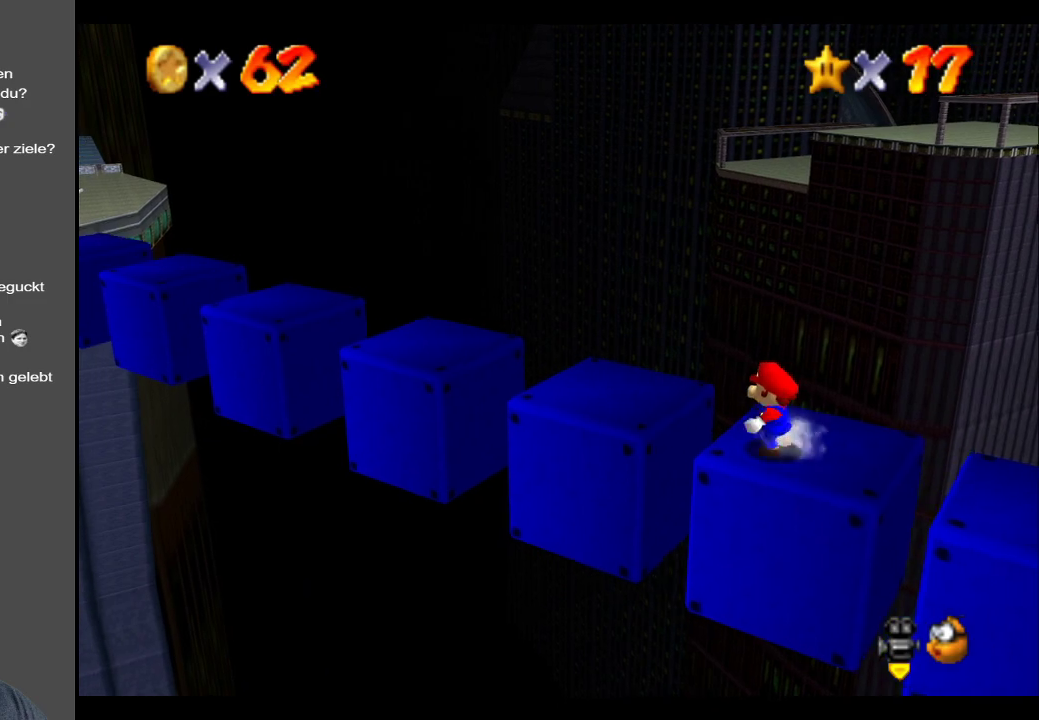
{"buttons": [], "left_stick": "up-left", "right_stick": "center", "events": [[133, "A", "down"], [250, "A", "up"]]}
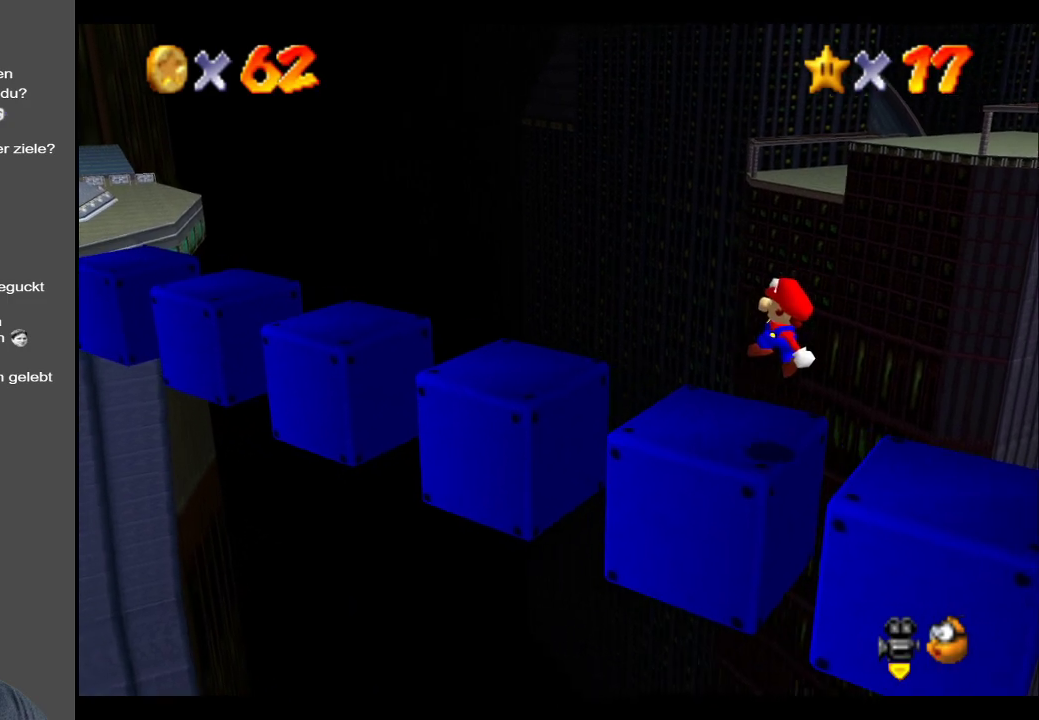
{"buttons": [], "left_stick": "up-left", "right_stick": "center", "events": [[17, "left_stick", "center"], [133, "left_stick", "left"], [183, "left_stick", "up-left"], [283, "A", "down"], [417, "A", "up"]]}
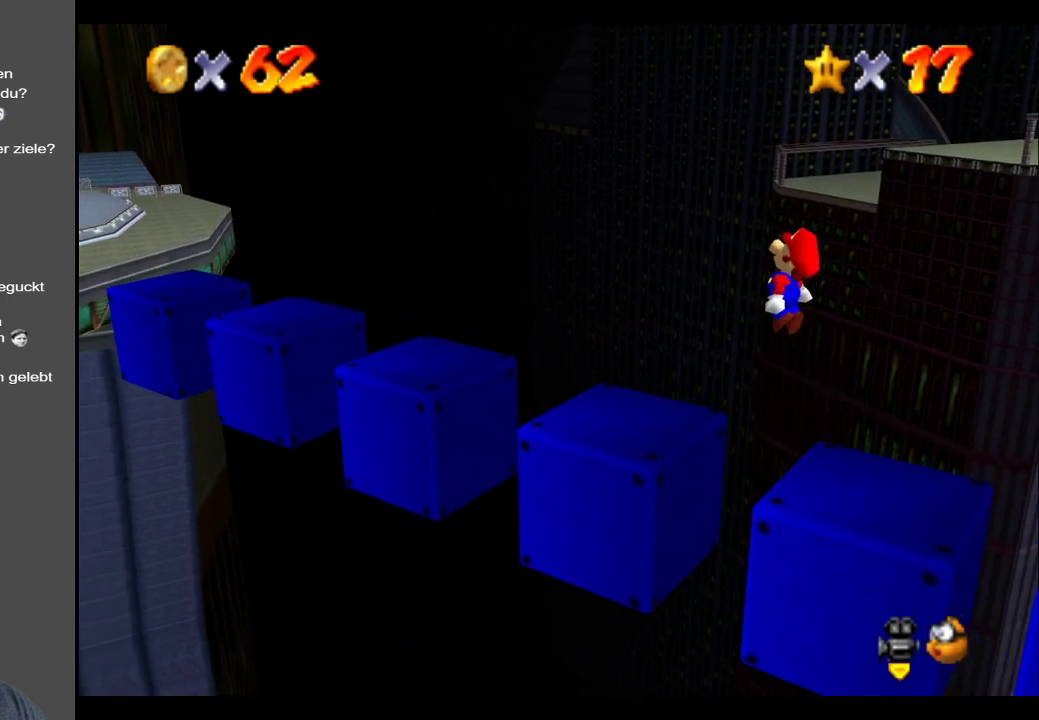
{"buttons": [], "left_stick": "up-left", "right_stick": "center", "events": [[83, "left_stick", "center"], [183, "left_stick", "right"], [433, "left_stick", "up-left"]]}
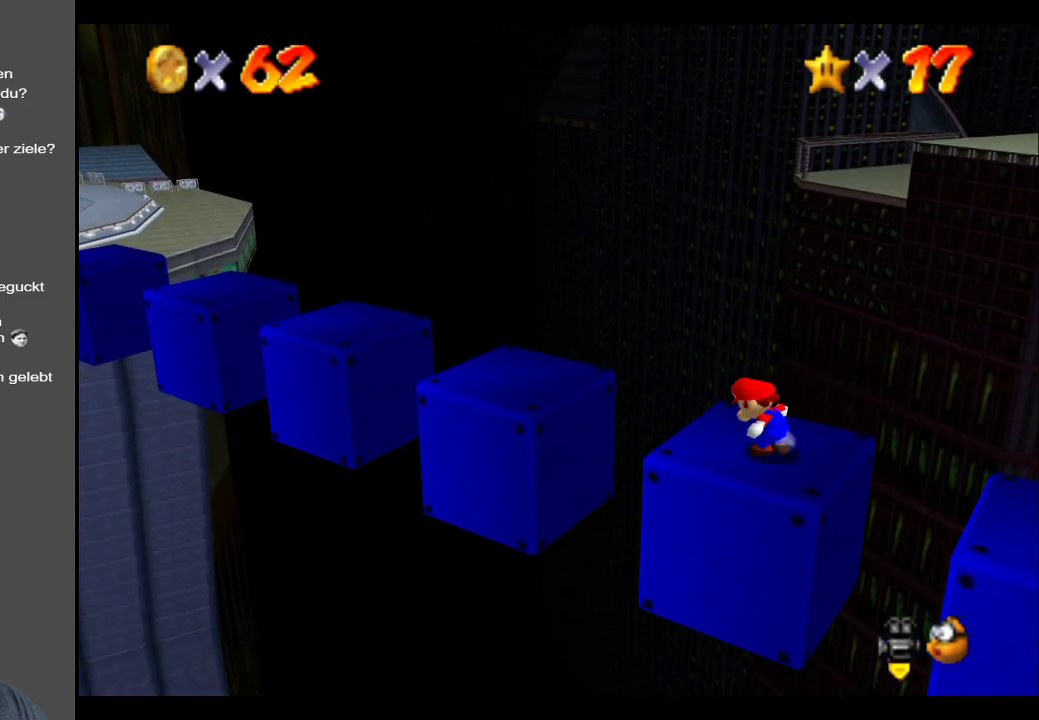
{"buttons": [], "left_stick": "up-left", "right_stick": "center", "events": [[83, "A", "down"], [267, "A", "up"]]}
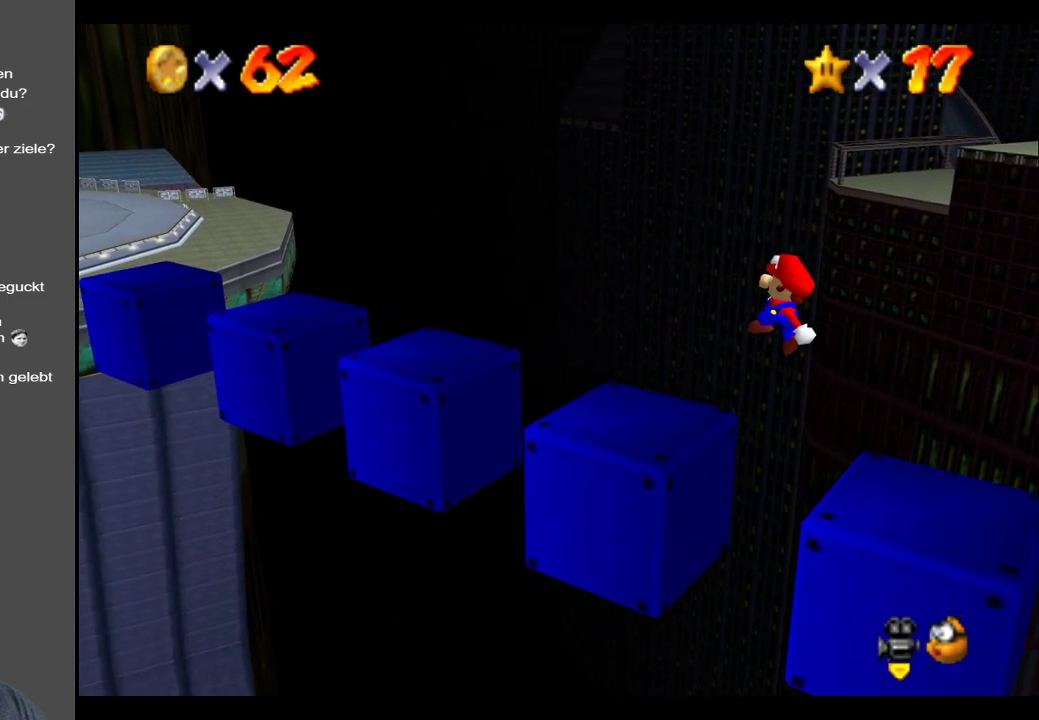
{"buttons": [], "left_stick": "up-left", "right_stick": "center", "events": [[317, "A", "down"], [450, "A", "up"]]}
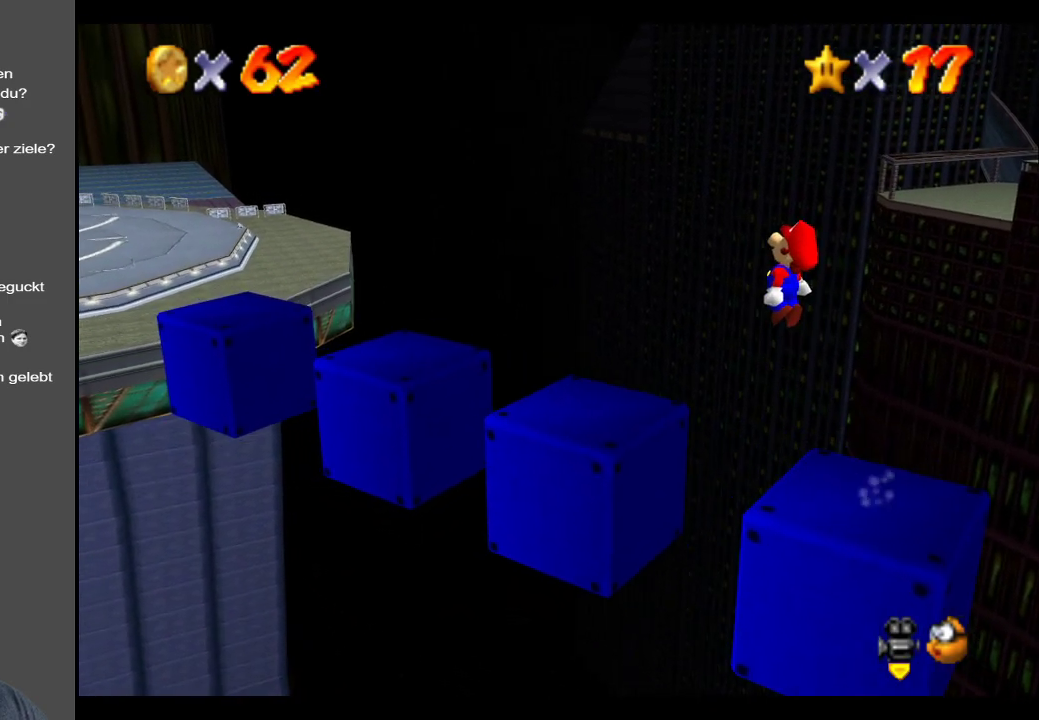
{"buttons": [], "left_stick": "left", "right_stick": "center", "events": [[67, "left_stick", "center"], [117, "left_stick", "down-right"], [350, "left_stick", "left"]]}
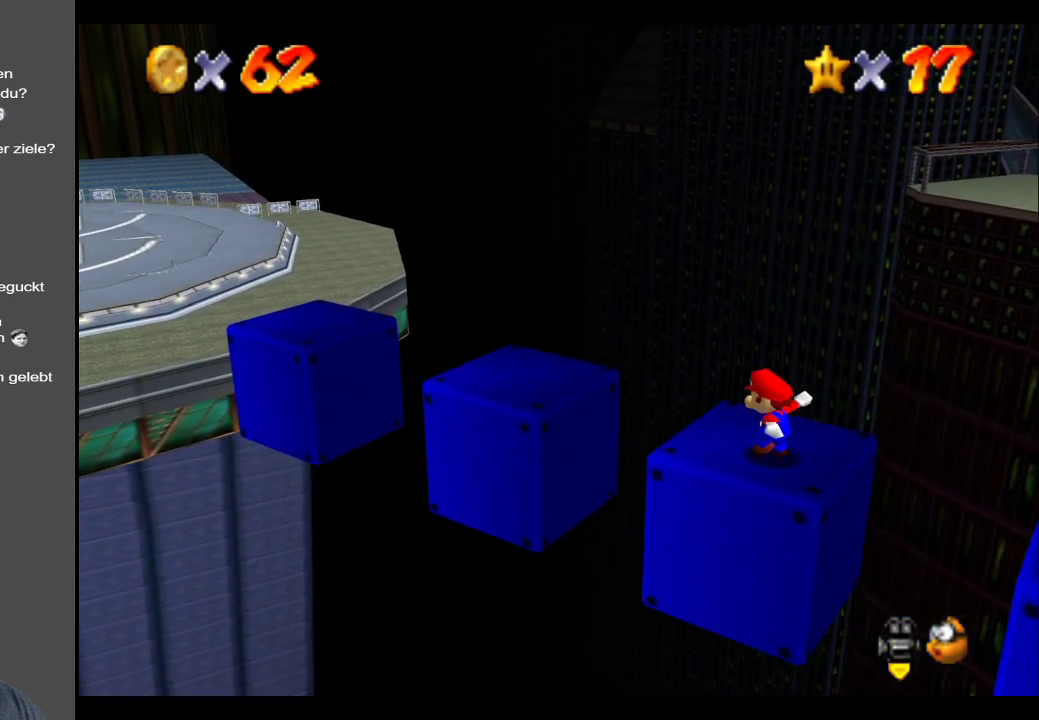
{"buttons": [], "left_stick": "down-right", "right_stick": "center", "events": [[50, "A", "down"], [200, "A", "up"], [350, "left_stick", "down-right"]]}
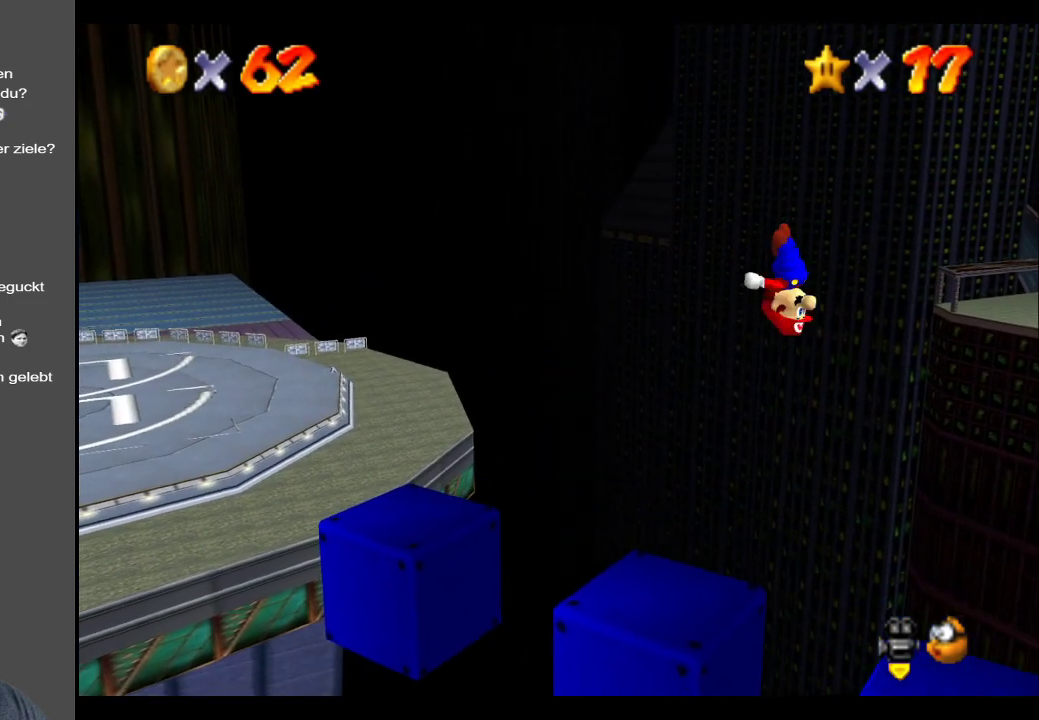
{"buttons": [], "left_stick": "up-left", "right_stick": "center", "events": [[267, "left_stick", "center"], [383, "left_stick", "up-left"]]}
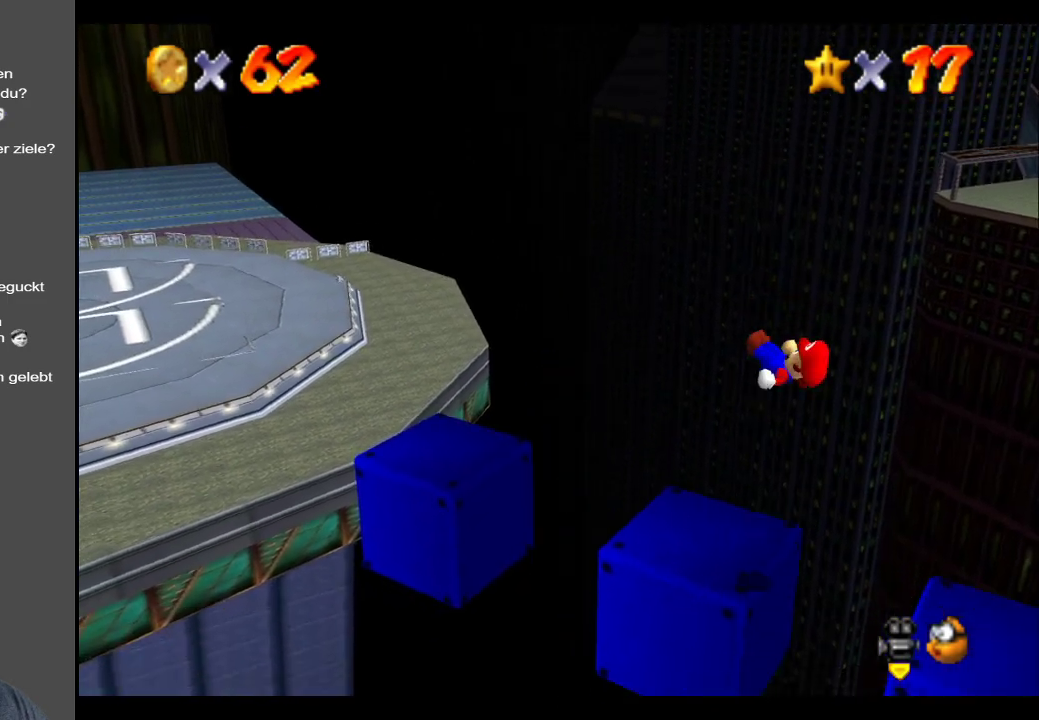
{"buttons": [], "left_stick": "up-left", "right_stick": "center", "events": [[150, "left_stick", "center"], [383, "left_stick", "left"], [433, "left_stick", "up-left"]]}
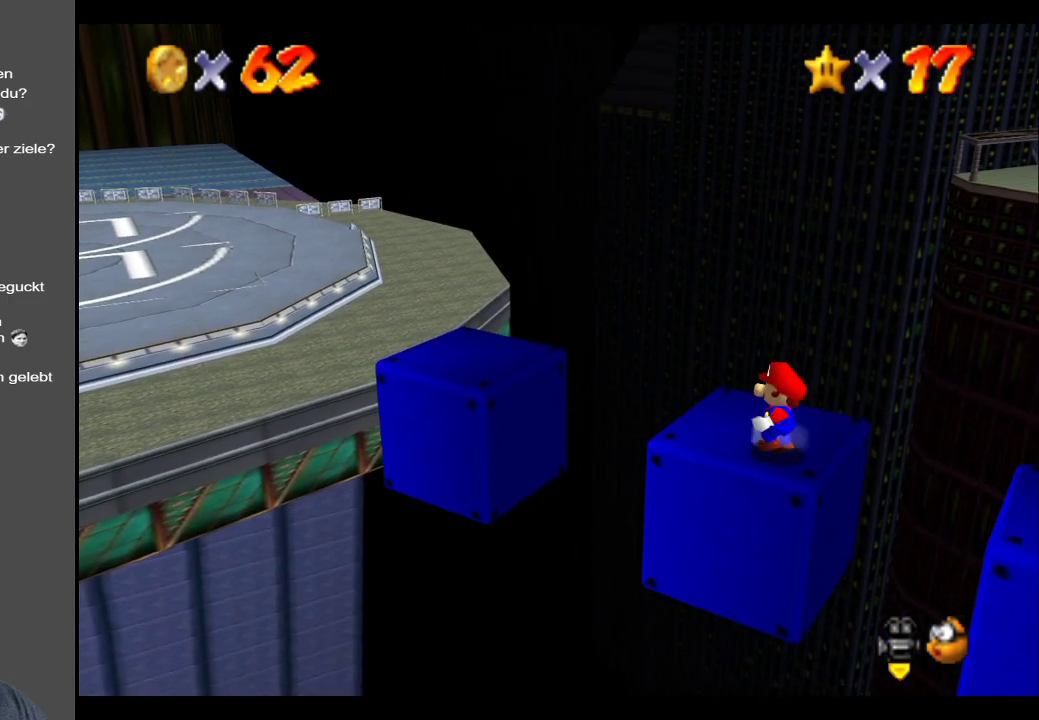
{"buttons": ["A"], "left_stick": "up-left", "right_stick": "center", "events": [[433, "A", "down"]]}
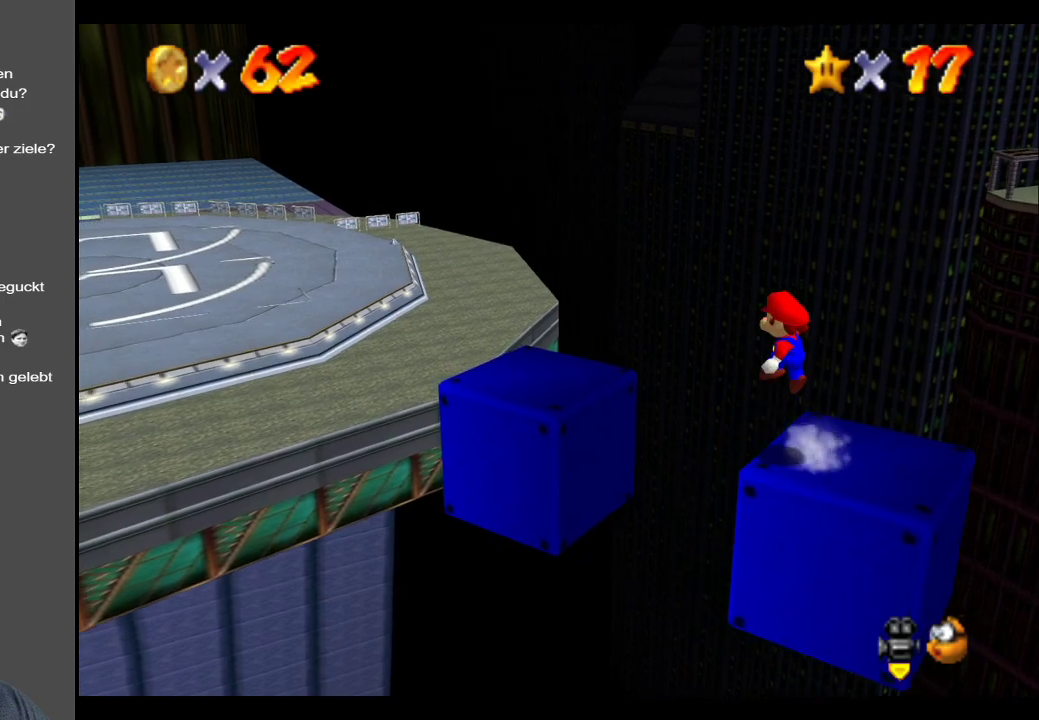
{"buttons": [], "left_stick": "up-left", "right_stick": "center", "events": [[367, "A", "up"]]}
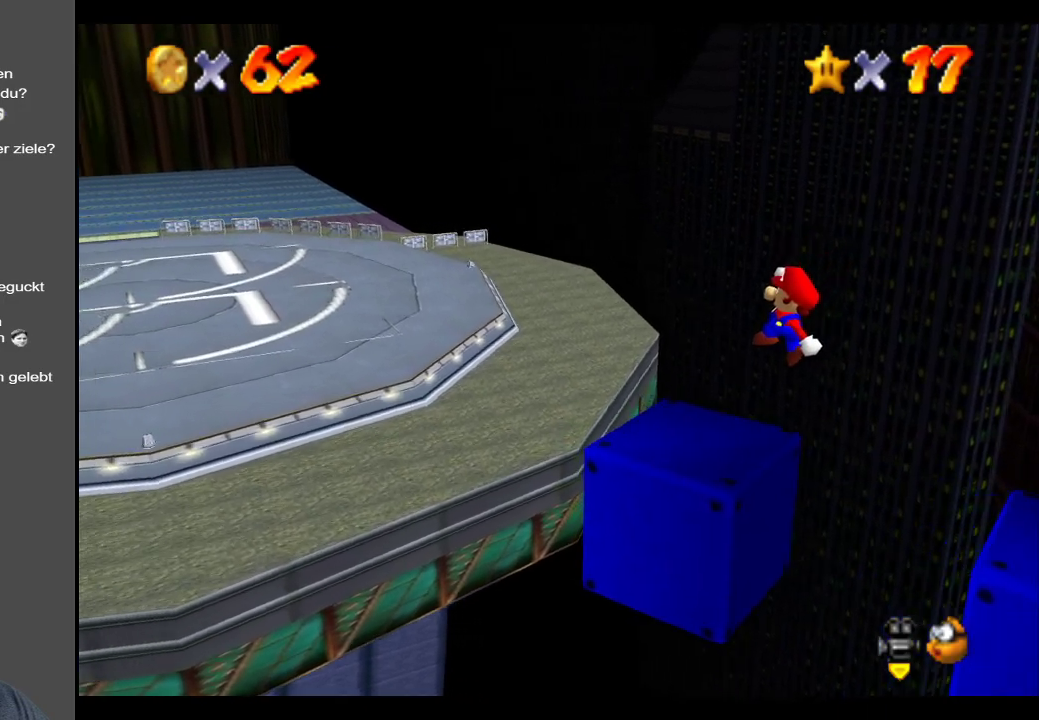
{"buttons": [], "left_stick": "up-left", "right_stick": "center", "events": [[283, "A", "down"], [500, "A", "up"]]}
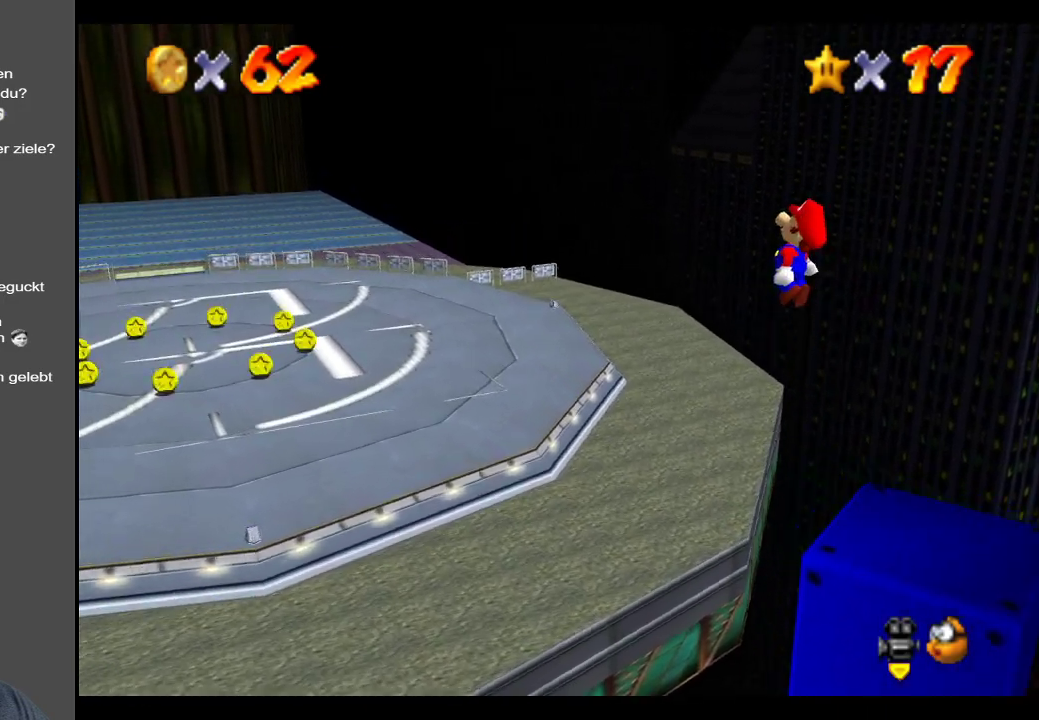
{"buttons": [], "left_stick": "up-left", "right_stick": "center", "events": [[317, "B", "down"], [483, "B", "up"]]}
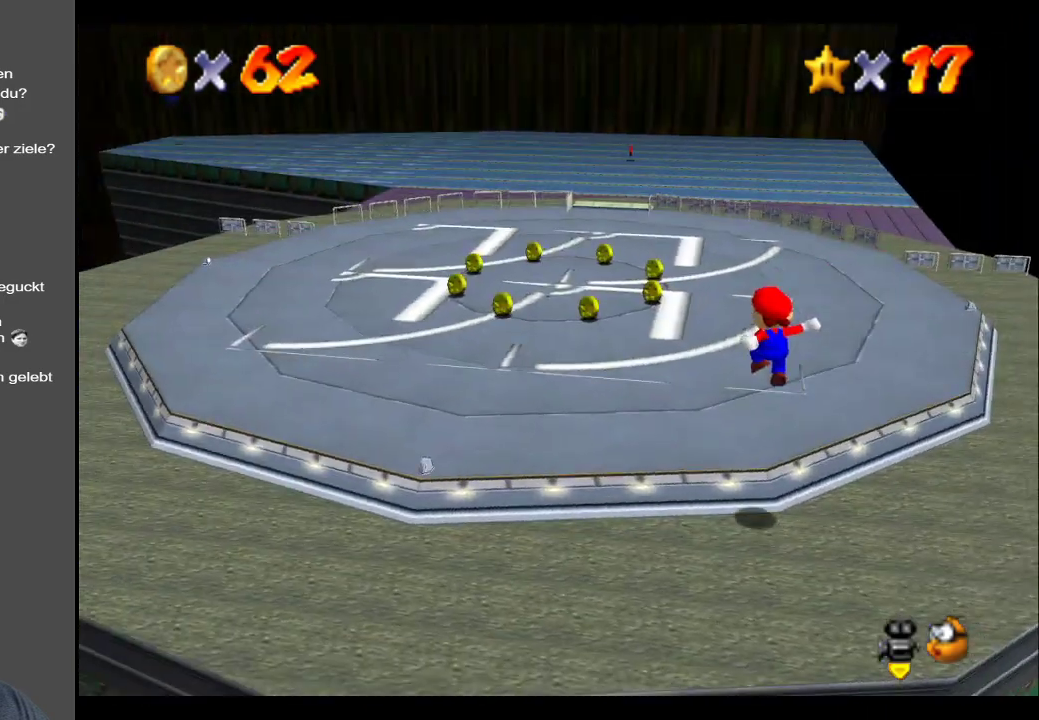
{"buttons": ["B"], "left_stick": "up", "right_stick": "center", "events": [[133, "left_stick", "up"], [433, "B", "down"]]}
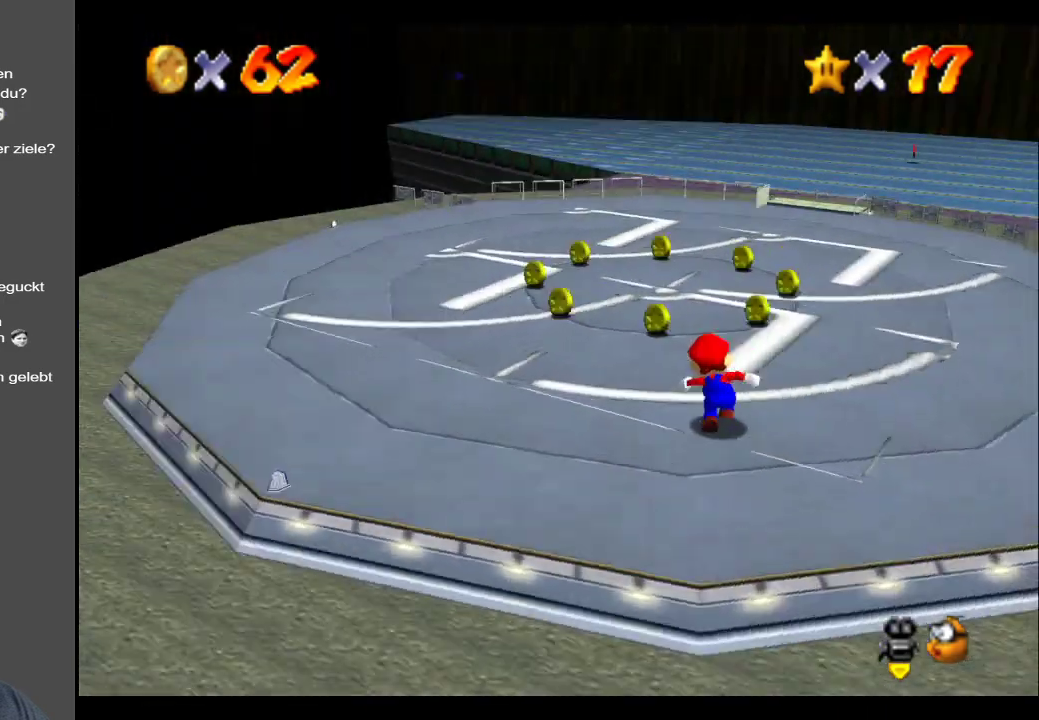
{"buttons": [], "left_stick": "up-right", "right_stick": "center", "events": [[50, "B", "up"], [217, "left_stick", "up-right"]]}
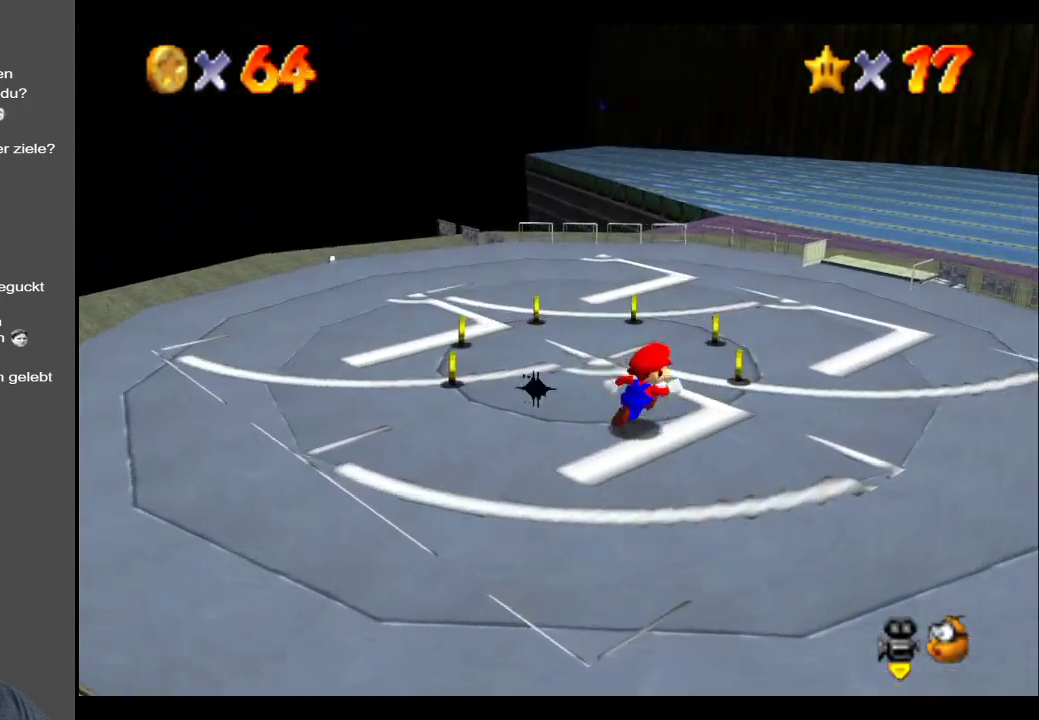
{"buttons": [], "left_stick": "up-left", "right_stick": "center", "events": [[233, "left_stick", "up"], [467, "left_stick", "up-left"]]}
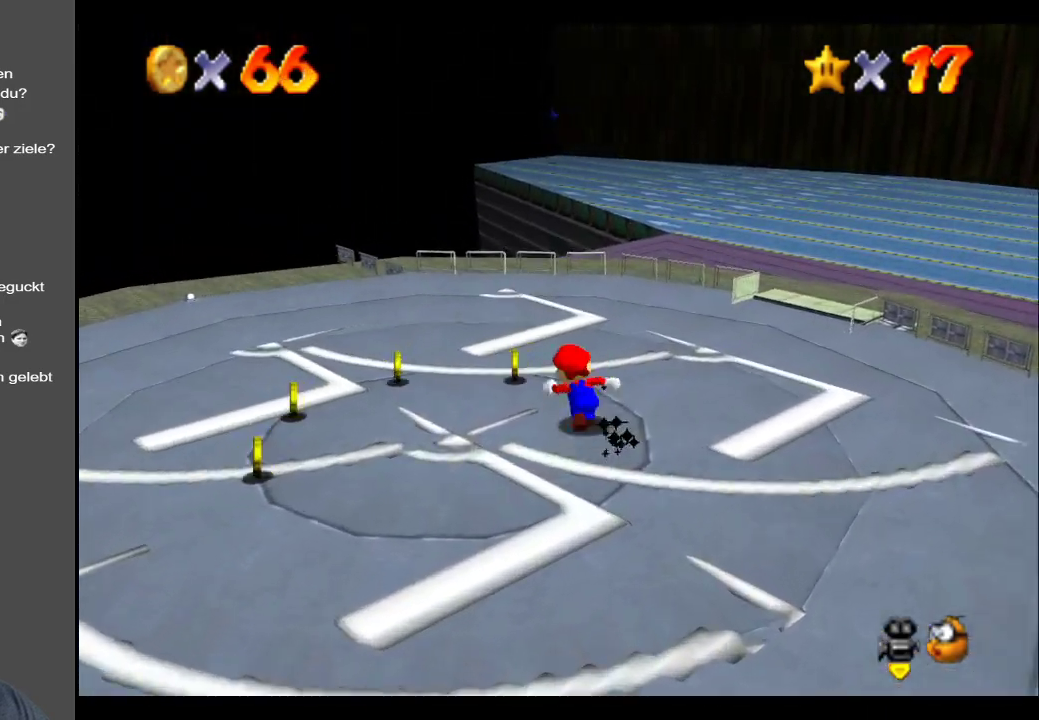
{"buttons": [], "left_stick": "down-left", "right_stick": "center", "events": [[267, "left_stick", "left"], [500, "left_stick", "down-left"]]}
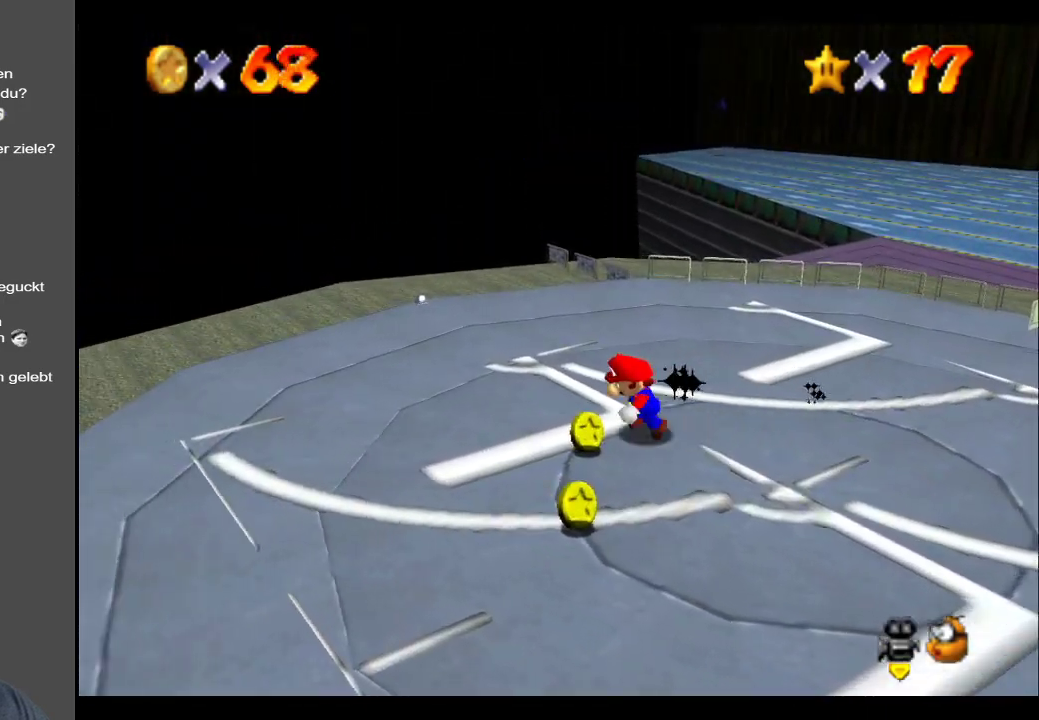
{"buttons": [], "left_stick": "down-right", "right_stick": "center", "events": [[150, "left_stick", "down"], [383, "left_stick", "down-right"]]}
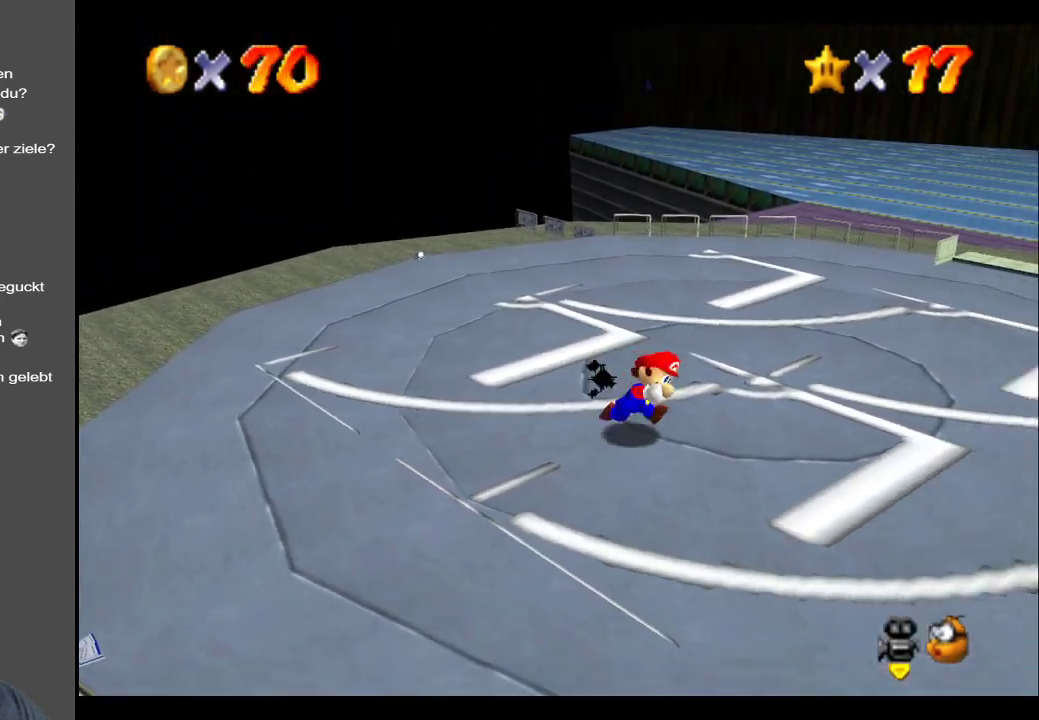
{"buttons": [], "left_stick": "up-right", "right_stick": "center", "events": [[17, "left_stick", "right"], [200, "left_stick", "up-right"]]}
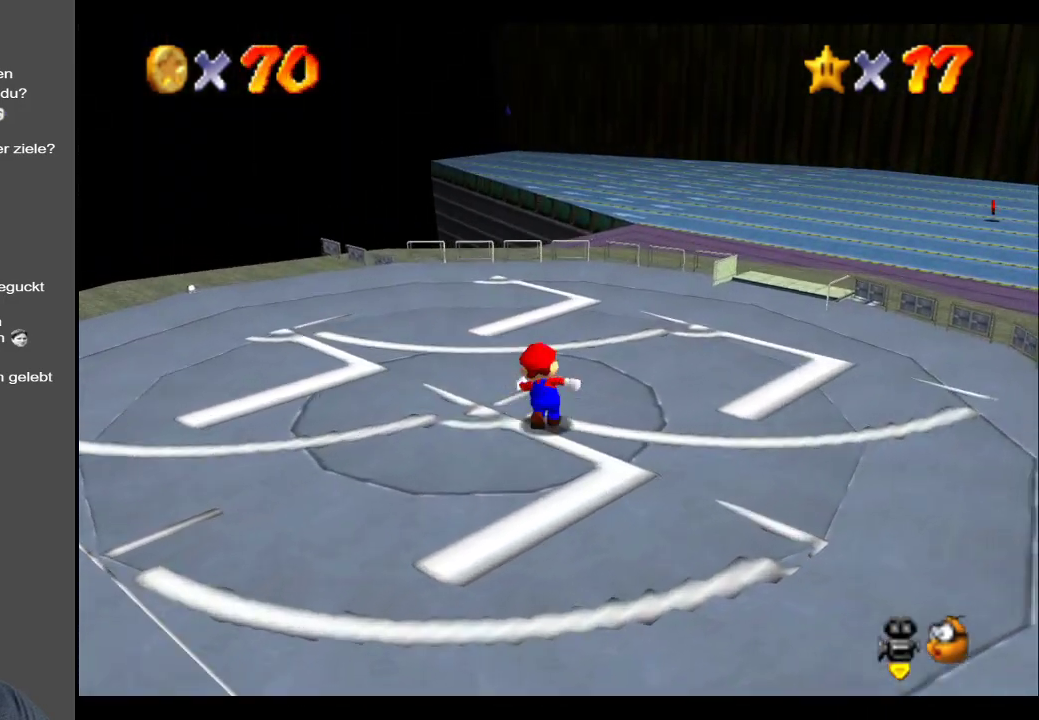
{"buttons": [], "left_stick": "up-left", "right_stick": "center", "events": [[250, "left_stick", "up"], [400, "left_stick", "up-left"]]}
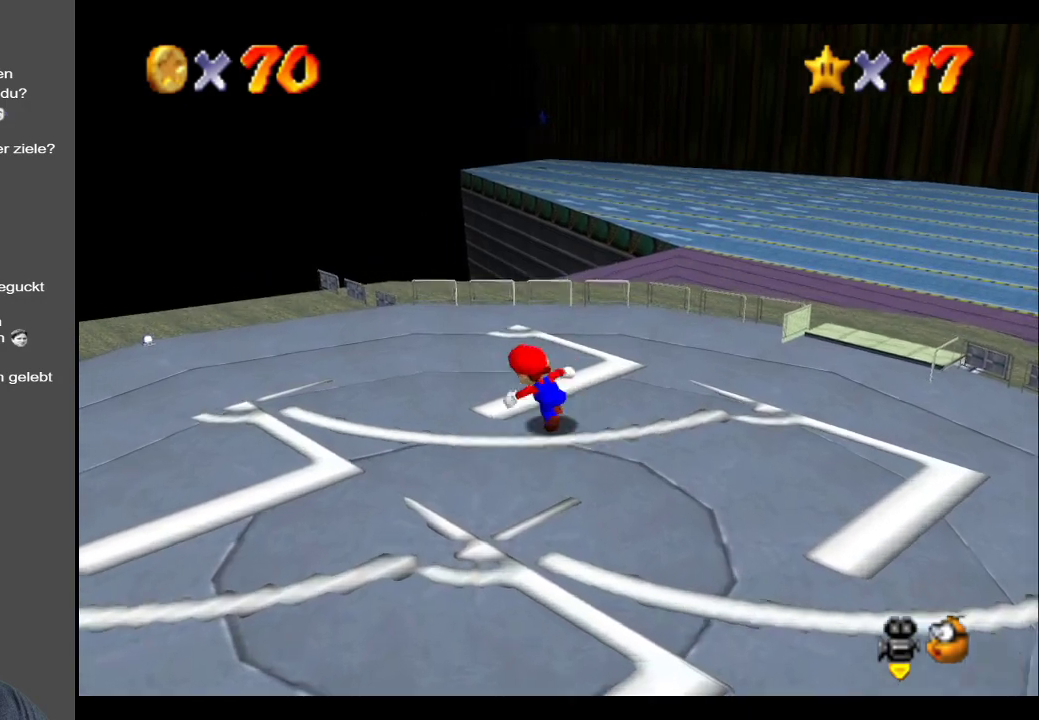
{"buttons": [], "left_stick": "down", "right_stick": "center", "events": [[183, "left_stick", "left"], [350, "left_stick", "down-left"], [467, "left_stick", "down"]]}
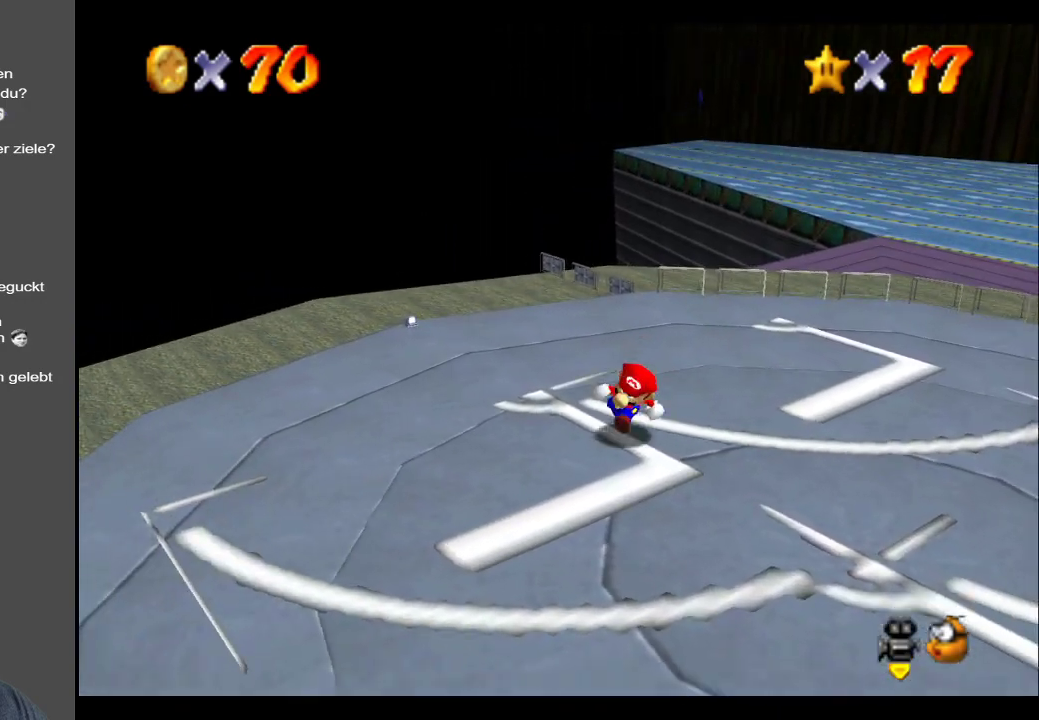
{"buttons": [], "left_stick": "right", "right_stick": "center", "events": [[267, "Y", "down"], [267, "left_stick", "down-right"], [400, "left_stick", "right"], [417, "Y", "up"]]}
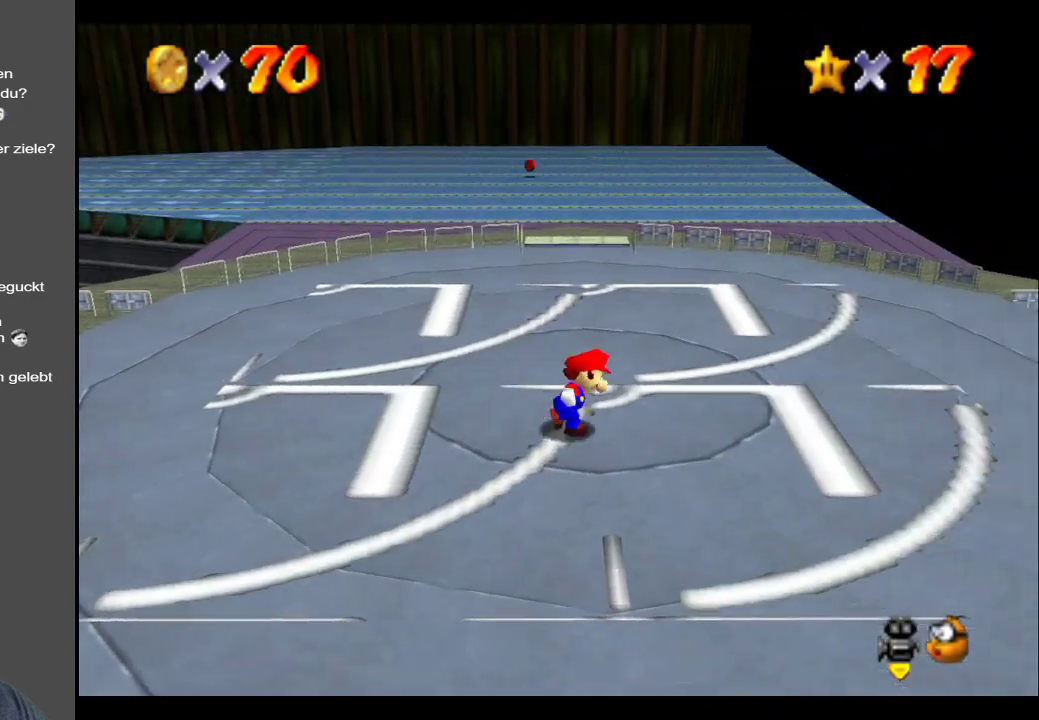
{"buttons": [], "left_stick": "up-right", "right_stick": "center", "events": [[17, "left_stick", "up-right"]]}